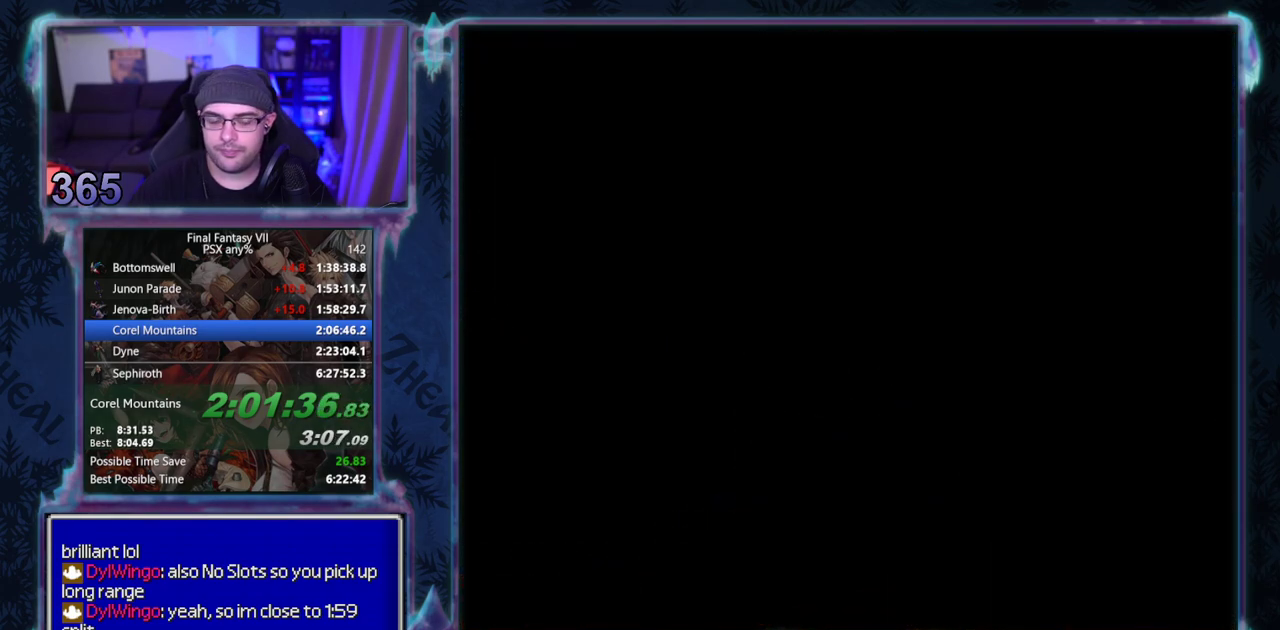
Gameplay with a controller (PlayStation layout); each line is a JSON object with the inputs held at the frame after it. "events" lists button and stick changes between this image and that frame as [ms after this image, input, new state], when the widget could be followed in between. Not read: L3 R3 right_stick.
{"buttons": ["CROSS", "DPAD_UP", "DPAD_RIGHT"], "left_stick": "center", "events": [[283, "CROSS", "down"], [283, "DPAD_UP", "down"], [317, "DPAD_RIGHT", "down"]]}
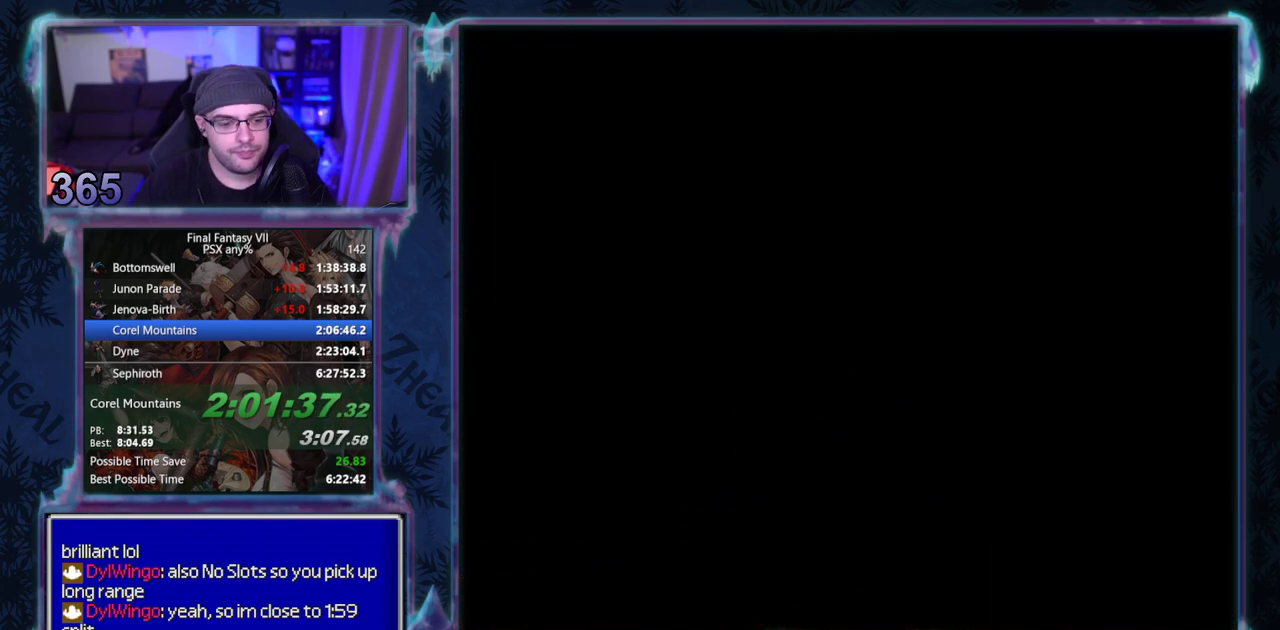
{"buttons": ["CROSS", "DPAD_UP", "DPAD_RIGHT"], "left_stick": "center", "events": []}
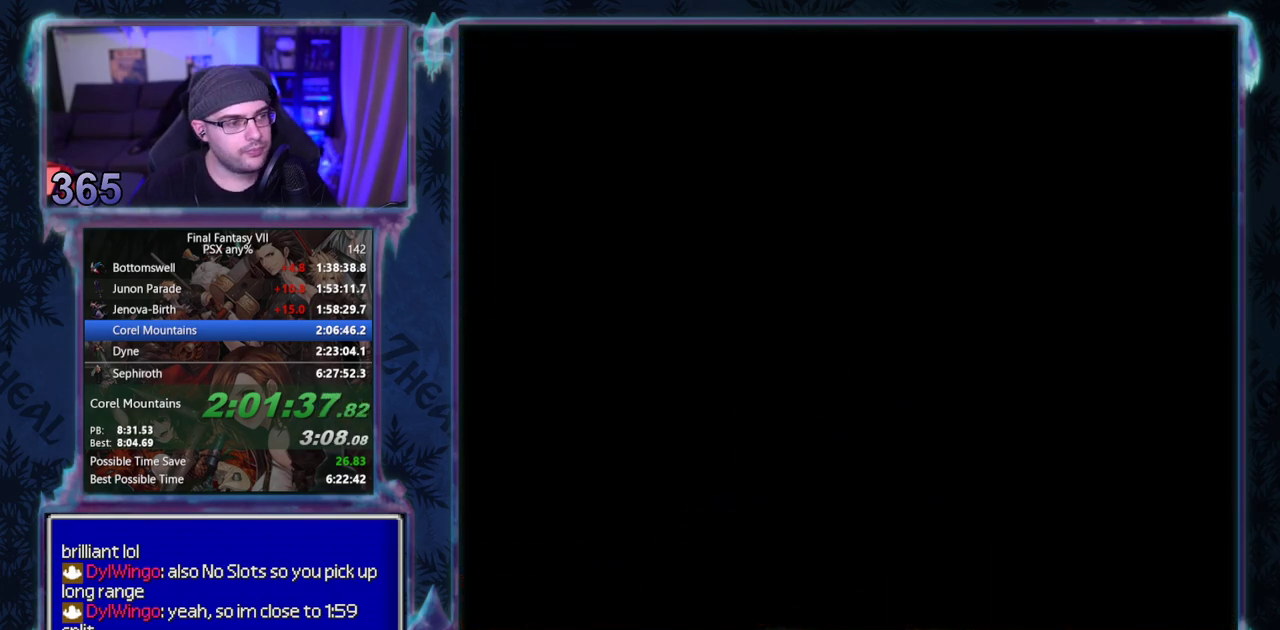
{"buttons": ["CROSS", "DPAD_UP", "DPAD_RIGHT"], "left_stick": "center", "events": []}
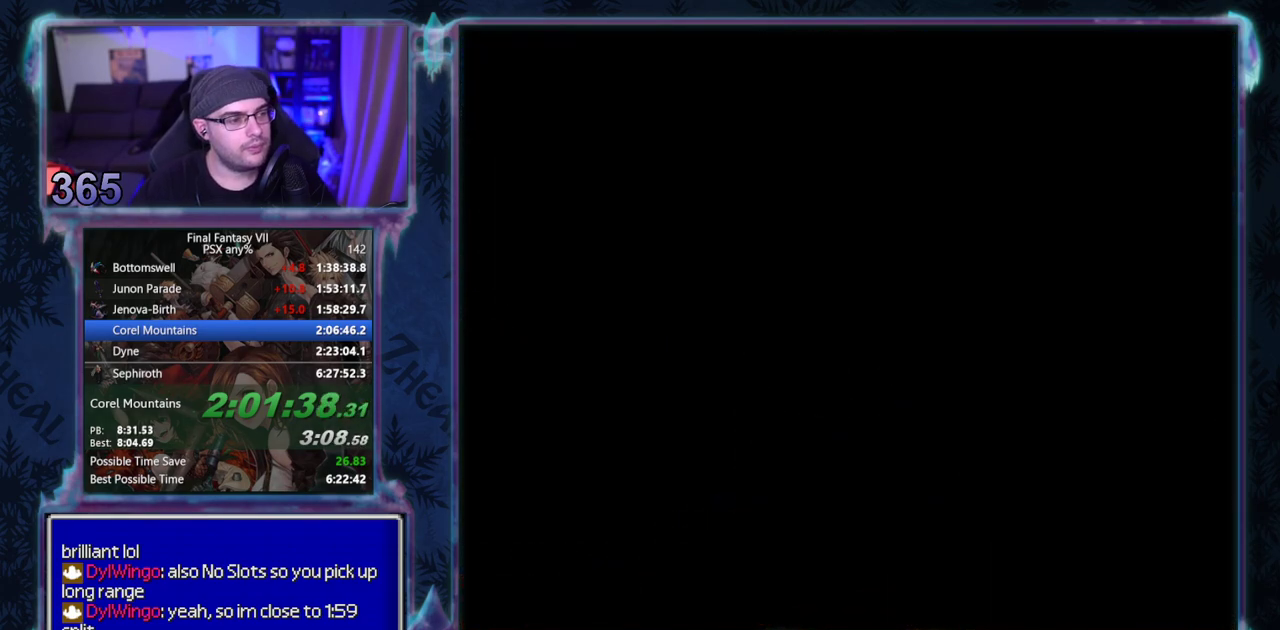
{"buttons": ["CROSS", "DPAD_UP", "DPAD_RIGHT"], "left_stick": "center", "events": []}
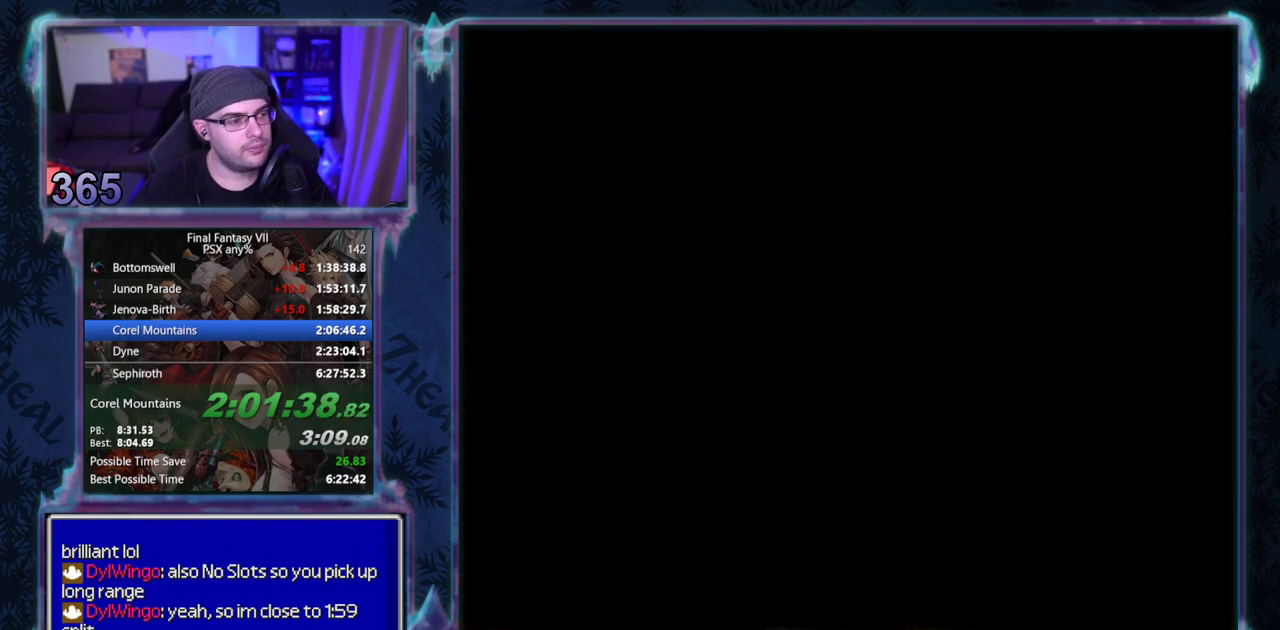
{"buttons": ["CROSS", "DPAD_UP", "DPAD_RIGHT"], "left_stick": "center", "events": []}
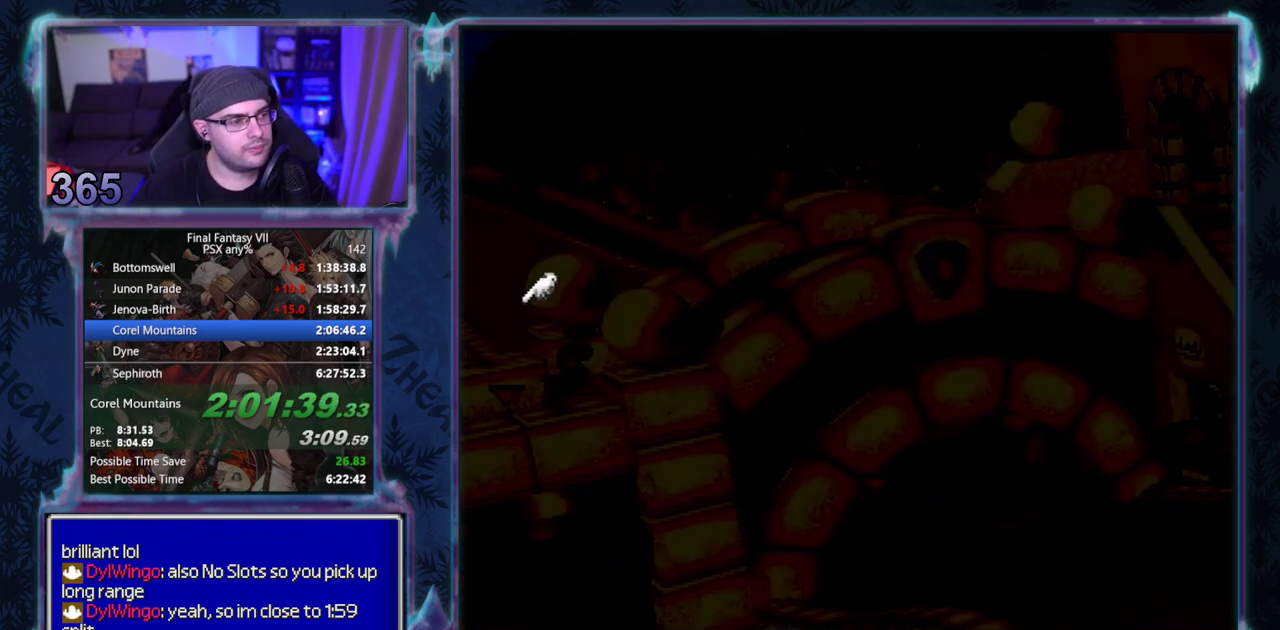
{"buttons": ["CROSS", "DPAD_UP", "DPAD_RIGHT"], "left_stick": "center", "events": []}
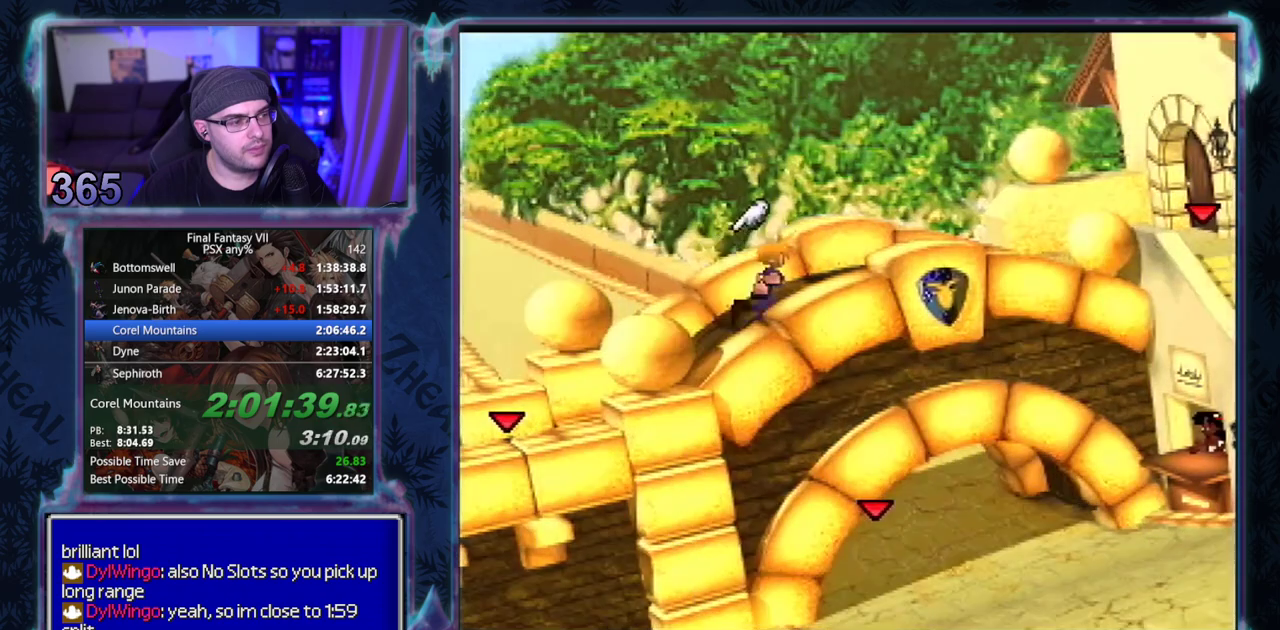
{"buttons": [], "left_stick": "center", "events": [[183, "TRIANGLE", "down"], [333, "TRIANGLE", "up"], [383, "CROSS", "up"], [400, "DPAD_RIGHT", "up"], [417, "DPAD_UP", "up"]]}
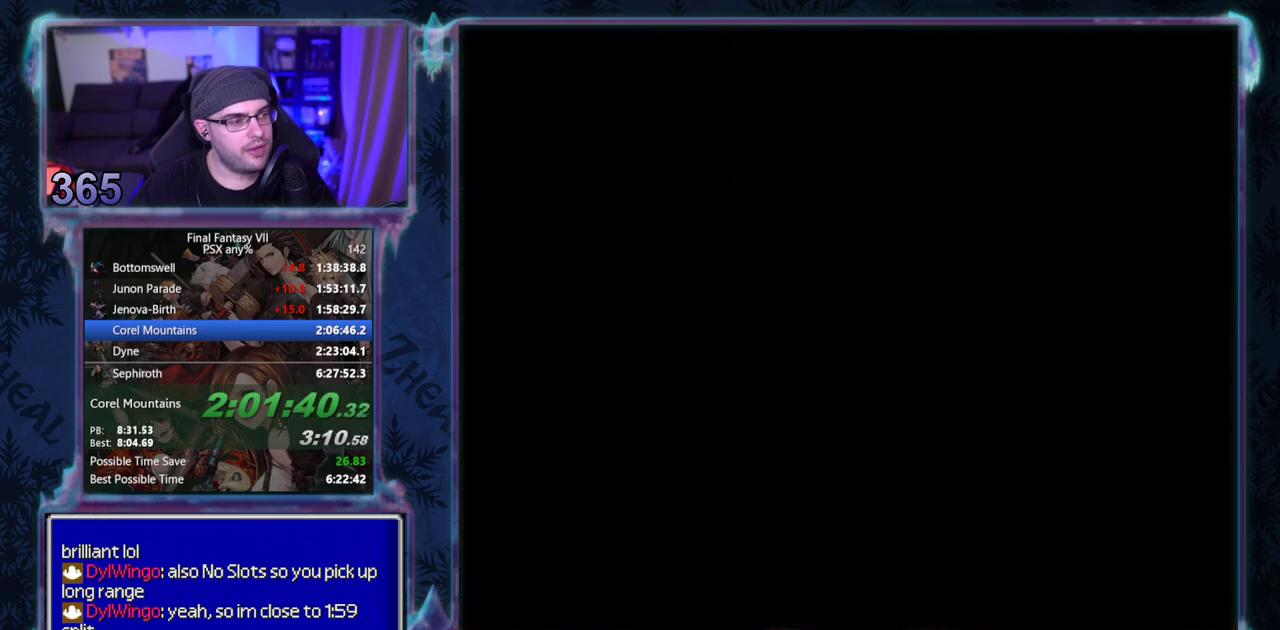
{"buttons": [], "left_stick": "center", "events": []}
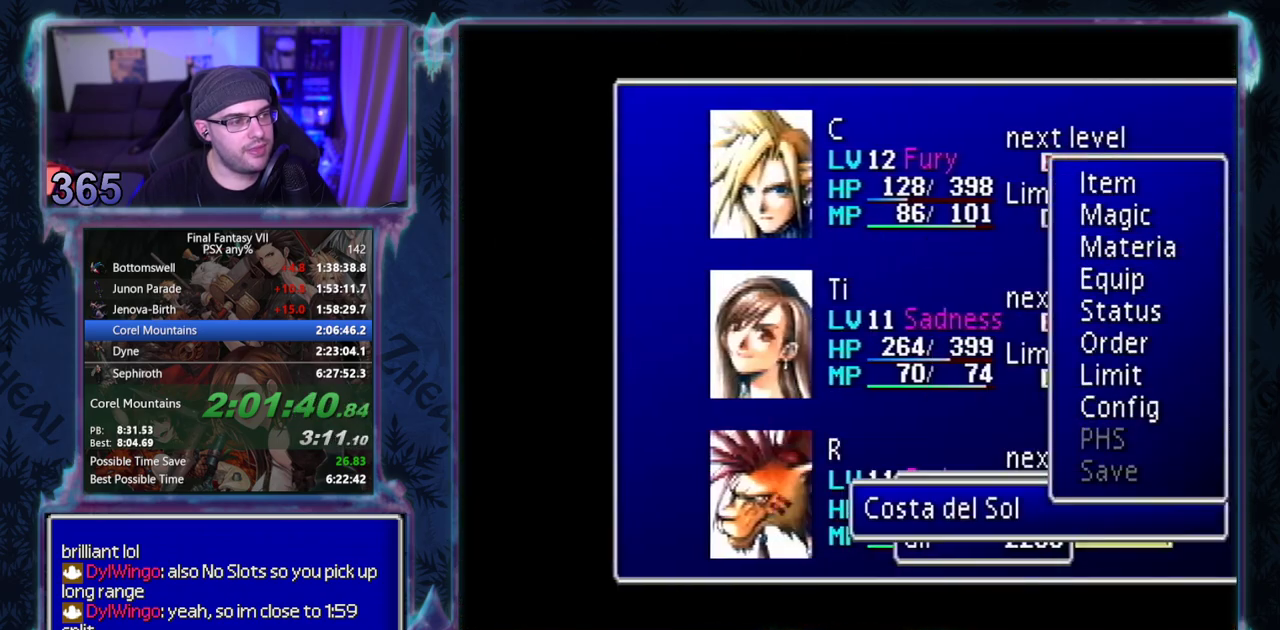
{"buttons": [], "left_stick": "center", "events": [[83, "DPAD_DOWN", "down"], [167, "DPAD_DOWN", "up"]]}
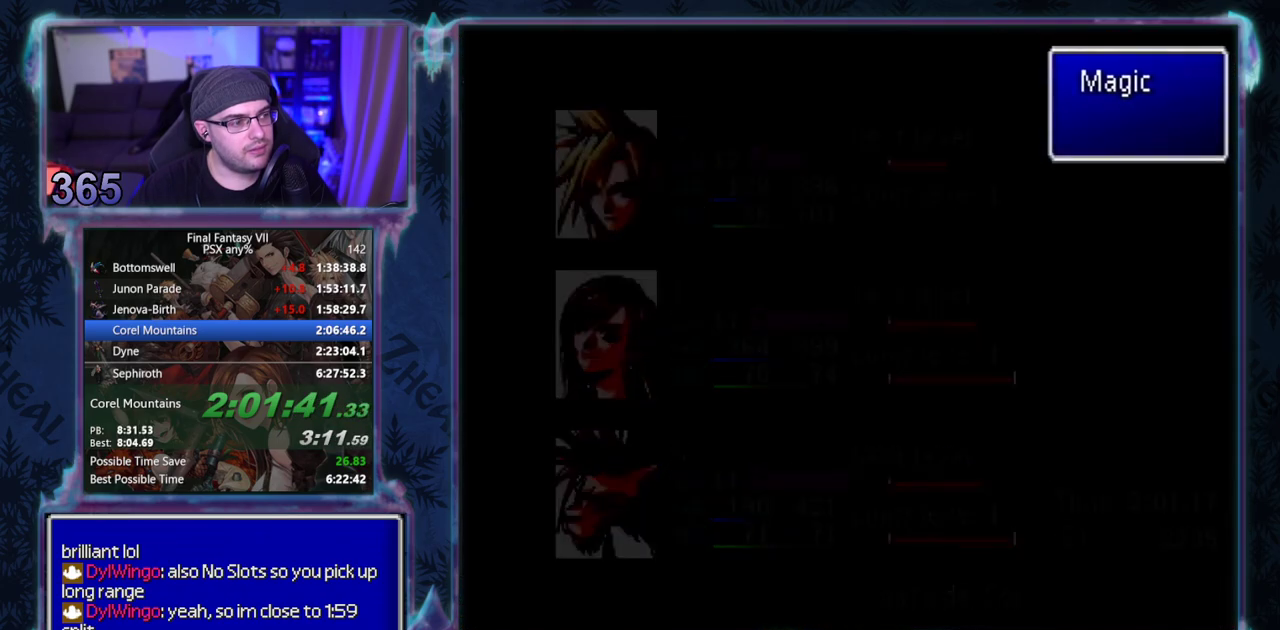
{"buttons": [], "left_stick": "center", "events": []}
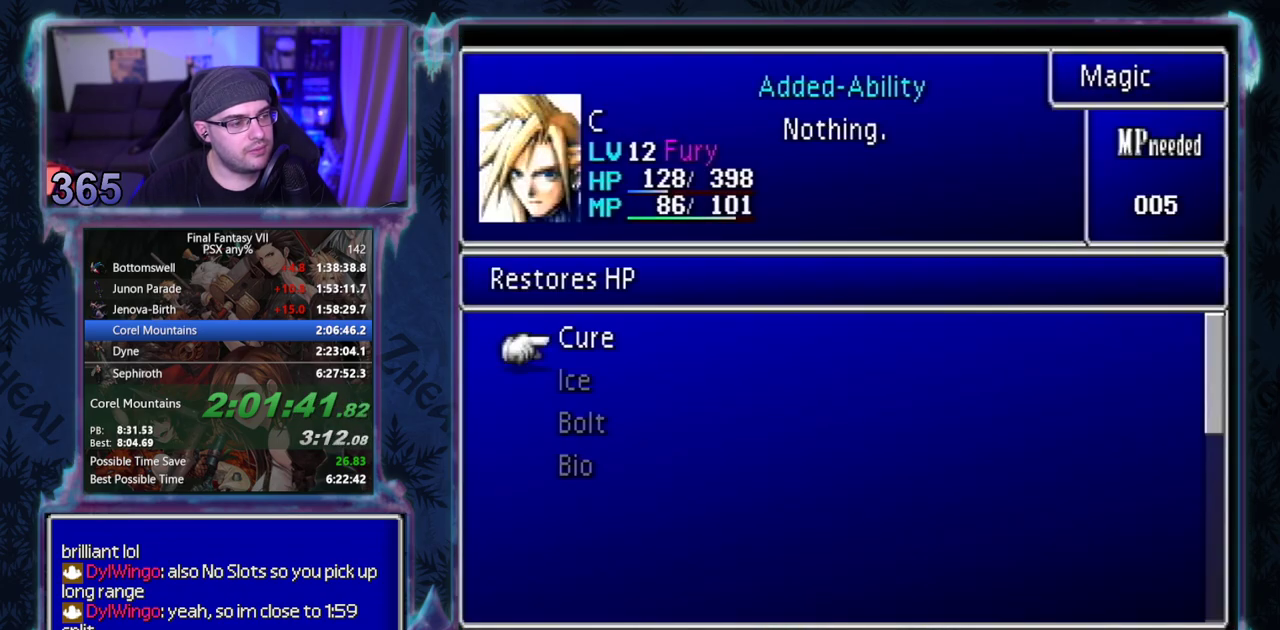
{"buttons": [], "left_stick": "center", "events": [[217, "DPAD_DOWN", "down"], [267, "DPAD_DOWN", "up"], [333, "DPAD_DOWN", "down"], [417, "DPAD_DOWN", "up"]]}
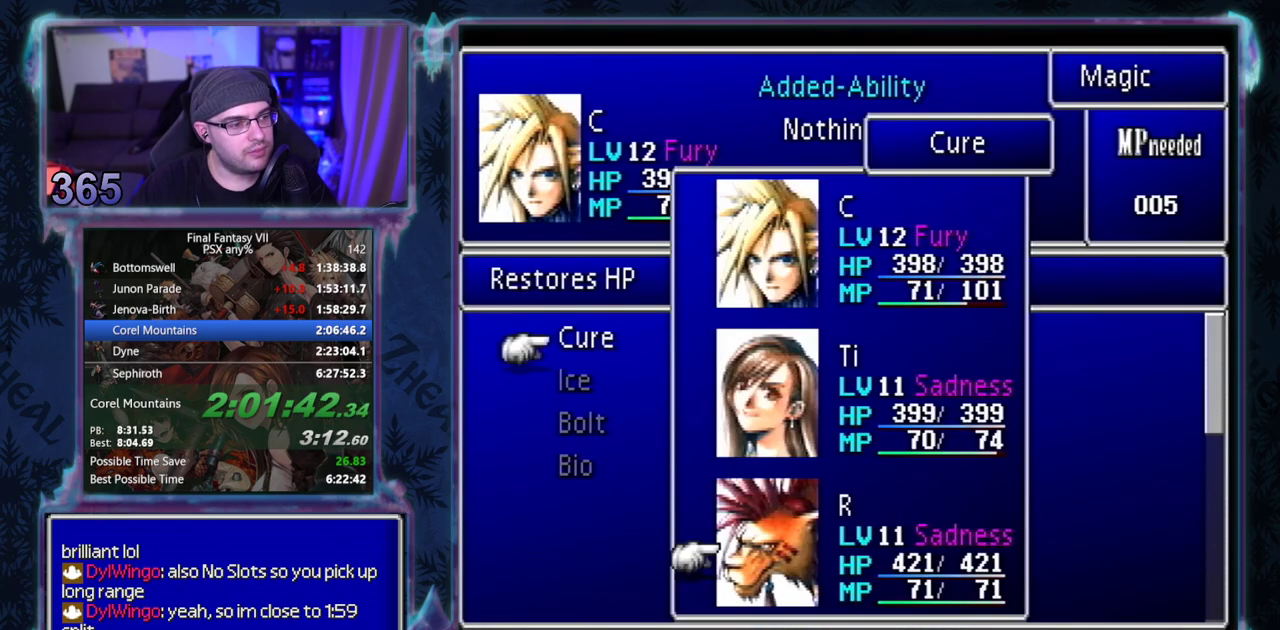
{"buttons": [], "left_stick": "center", "events": [[100, "CROSS", "down"], [167, "CROSS", "up"], [217, "CROSS", "down"], [283, "CROSS", "up"], [333, "CROSS", "down"], [417, "CROSS", "up"]]}
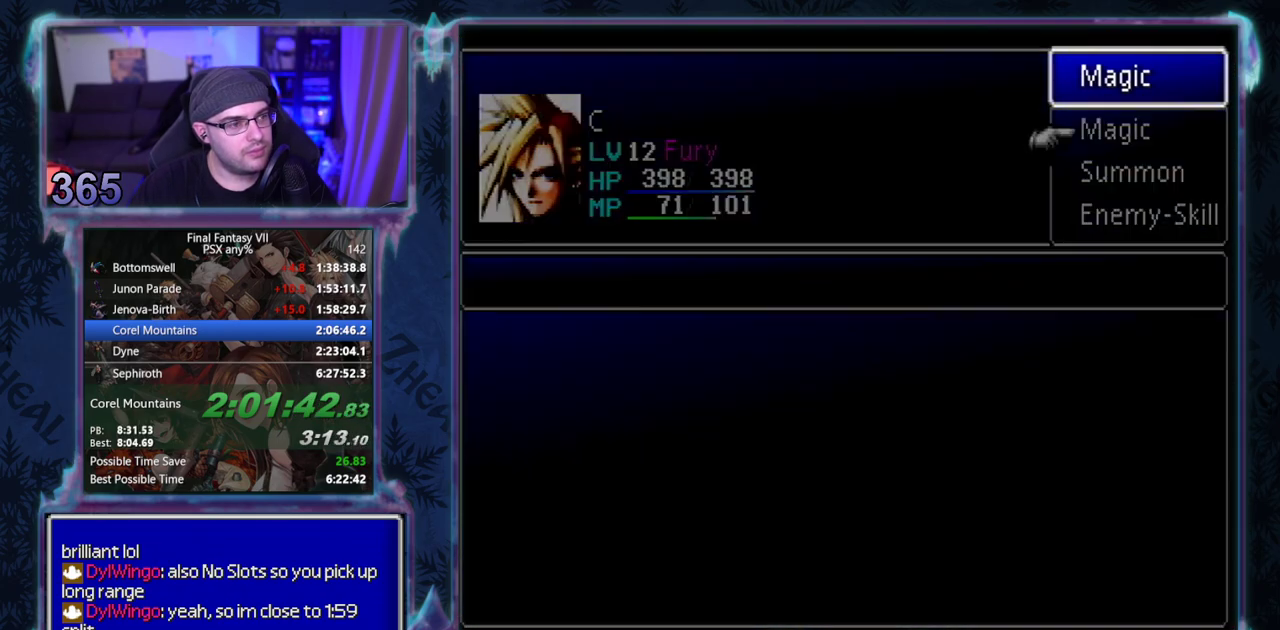
{"buttons": ["DPAD_DOWN"], "left_stick": "center", "events": [[467, "DPAD_DOWN", "down"]]}
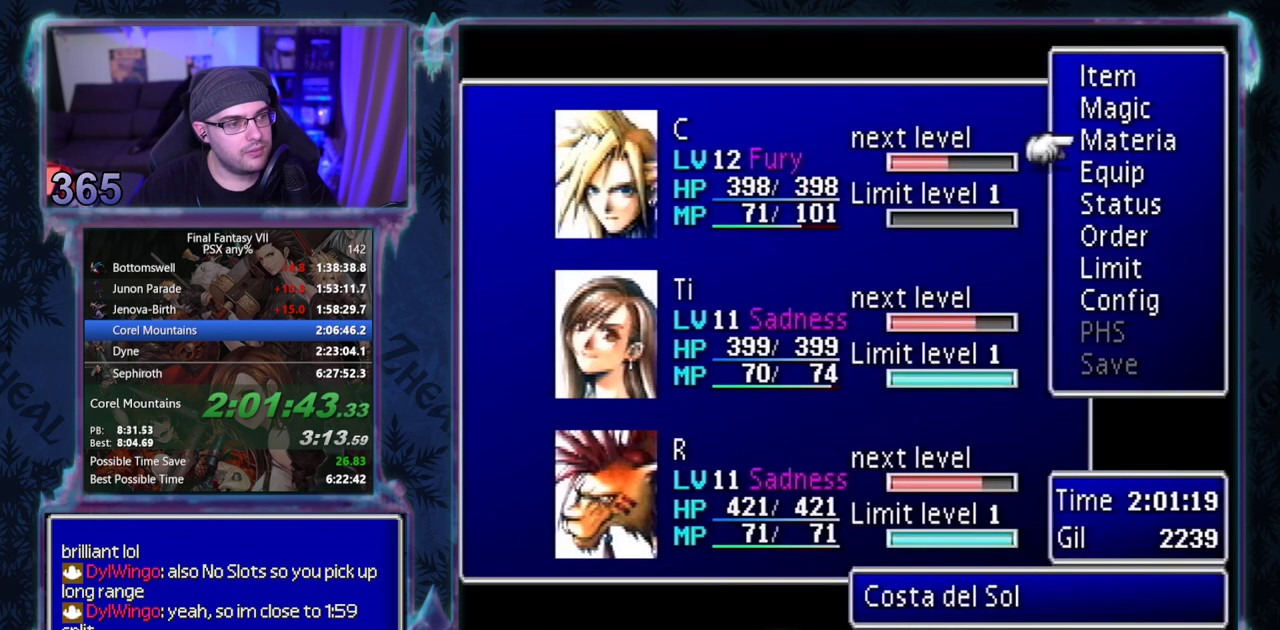
{"buttons": [], "left_stick": "center", "events": [[17, "DPAD_DOWN", "up"], [67, "DPAD_DOWN", "down"], [150, "DPAD_DOWN", "up"]]}
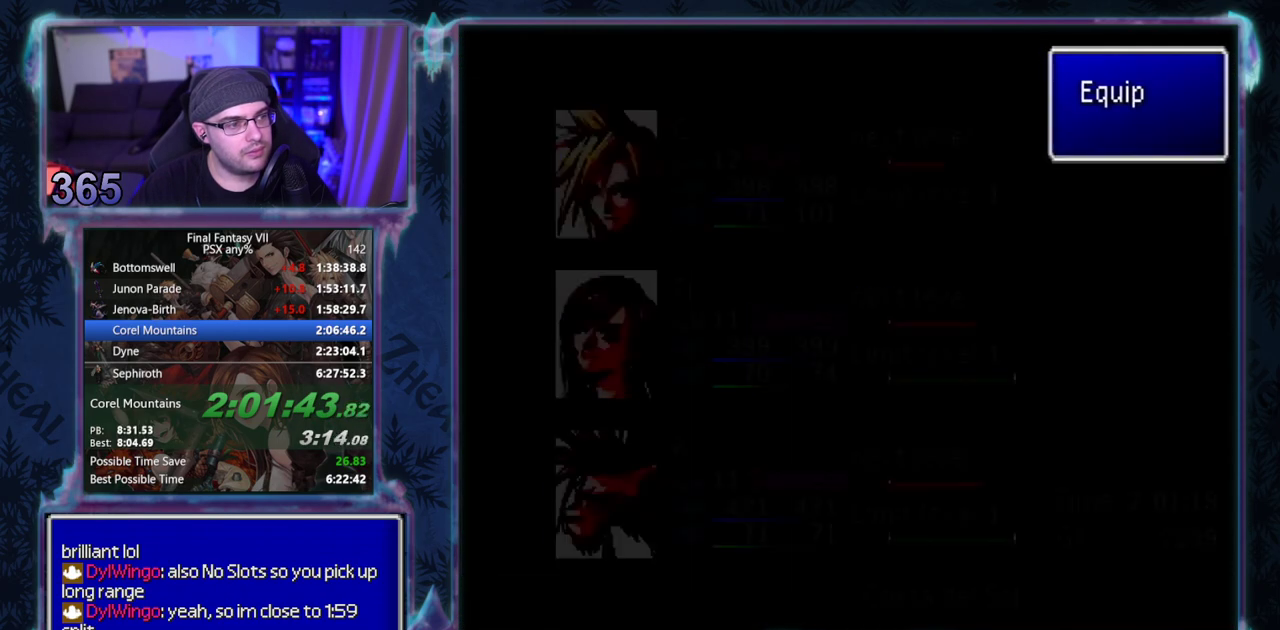
{"buttons": [], "left_stick": "center", "events": [[317, "DPAD_UP", "down"], [350, "TRIANGLE", "down"], [400, "DPAD_UP", "up"], [417, "TRIANGLE", "up"]]}
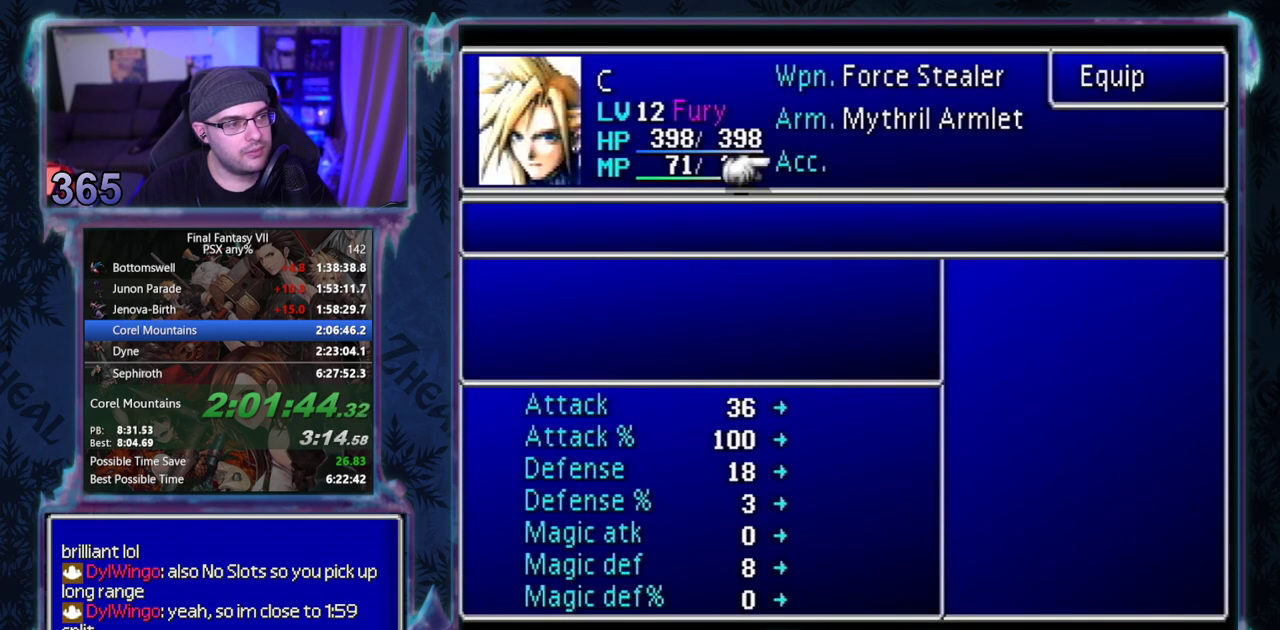
{"buttons": ["CROSS"], "left_stick": "center", "events": [[100, "CROSS", "down"], [167, "CROSS", "up"], [233, "CROSS", "down"], [283, "CROSS", "up"], [367, "CROSS", "down"], [433, "CROSS", "up"], [500, "CROSS", "down"]]}
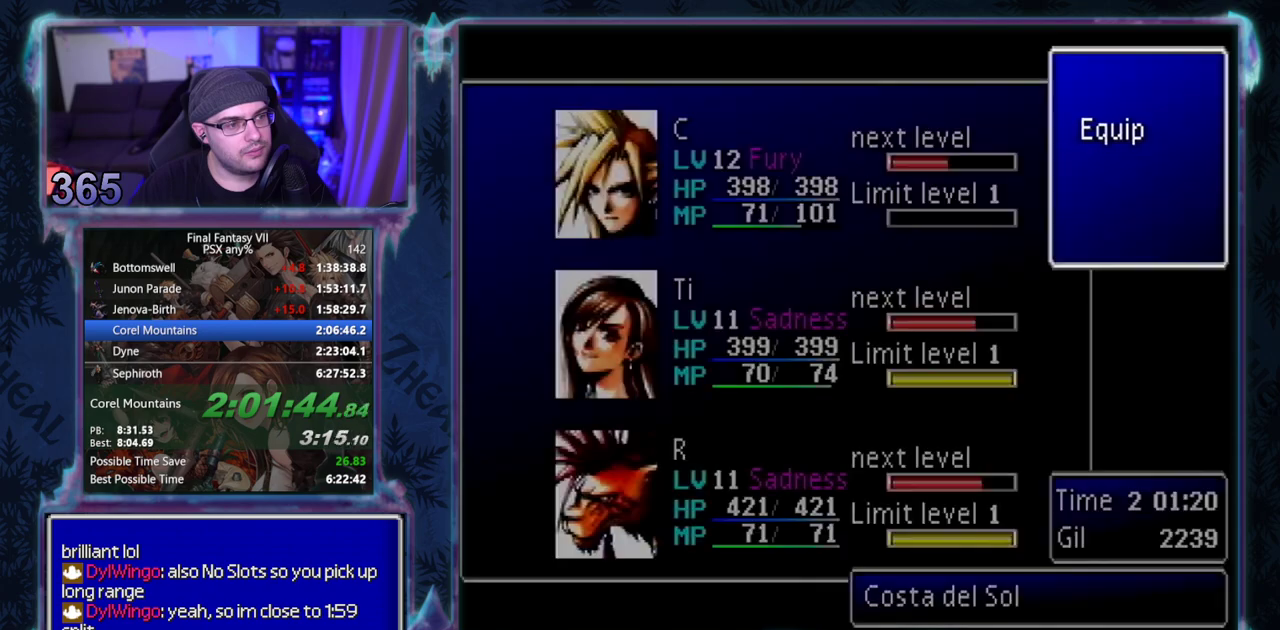
{"buttons": ["CROSS", "DPAD_UP", "DPAD_RIGHT"], "left_stick": "center", "events": [[50, "CROSS", "up"], [150, "CROSS", "down"], [267, "DPAD_UP", "down"], [283, "DPAD_RIGHT", "down"]]}
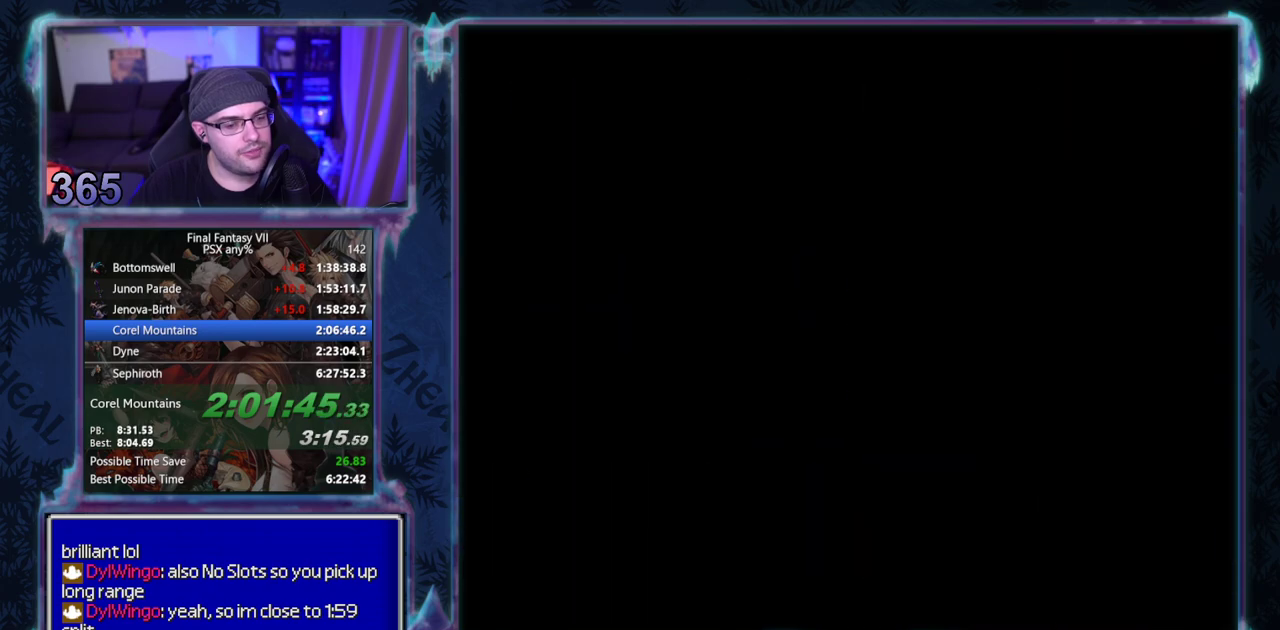
{"buttons": ["CROSS", "DPAD_UP", "DPAD_RIGHT"], "left_stick": "center", "events": []}
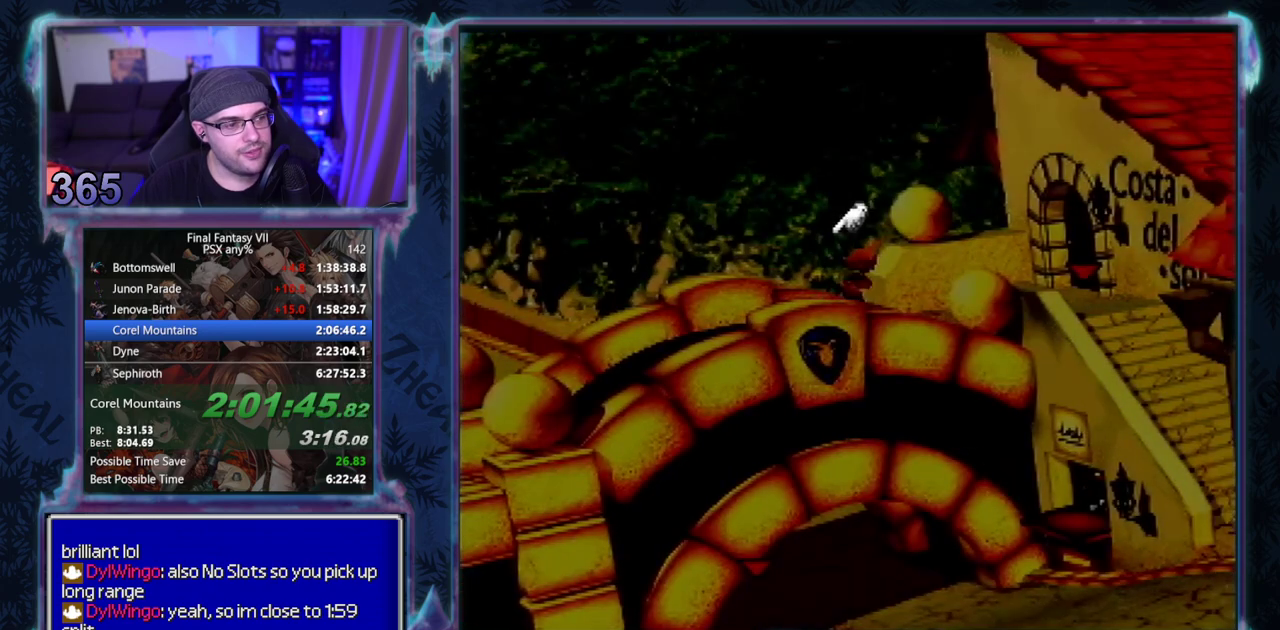
{"buttons": ["CROSS", "DPAD_RIGHT"], "left_stick": "center", "events": [[383, "DPAD_UP", "up"]]}
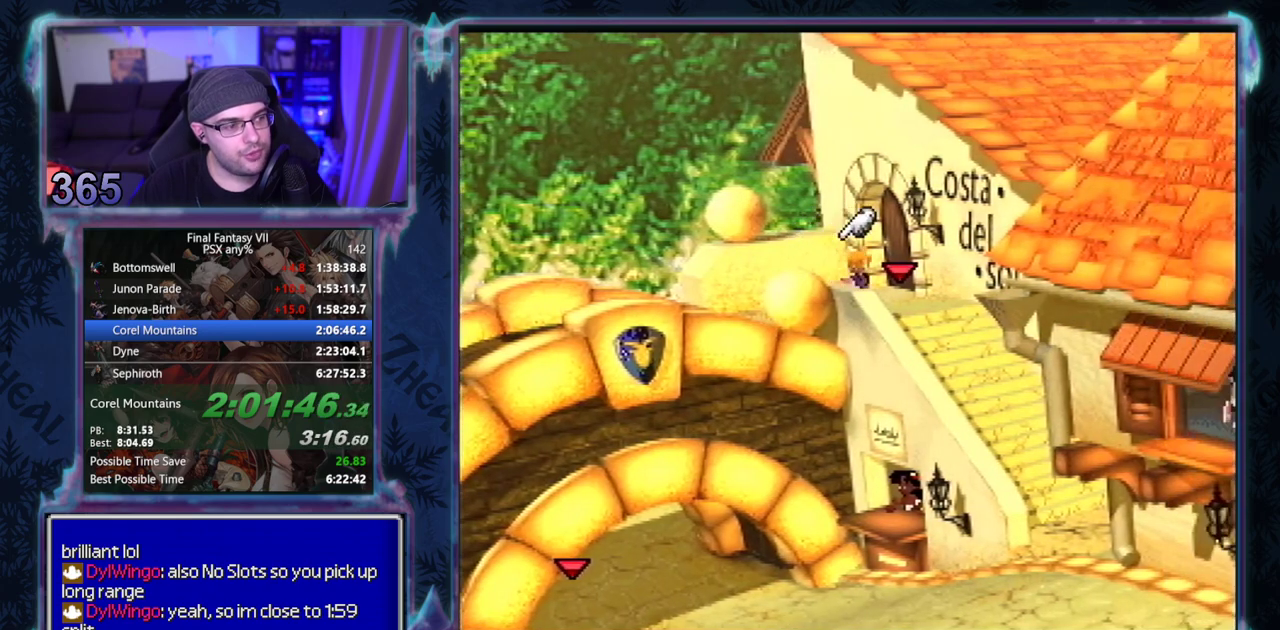
{"buttons": ["CROSS", "DPAD_DOWN", "DPAD_RIGHT"], "left_stick": "center", "events": [[67, "DPAD_DOWN", "down"]]}
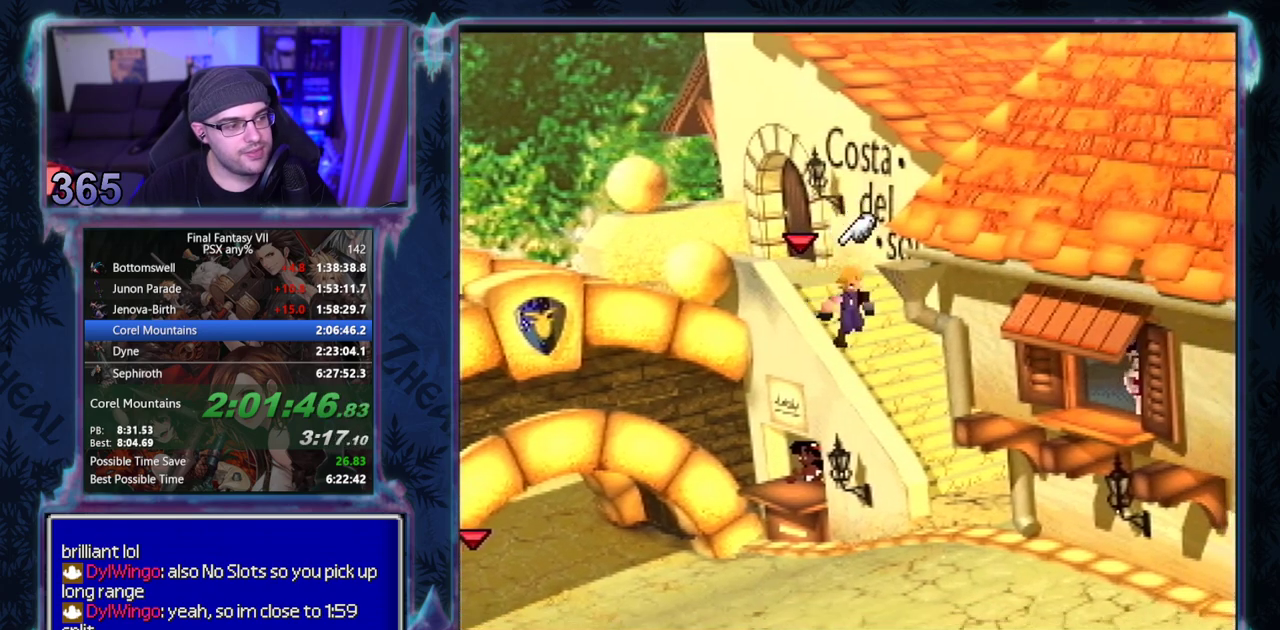
{"buttons": ["CROSS", "DPAD_DOWN", "DPAD_RIGHT"], "left_stick": "center", "events": []}
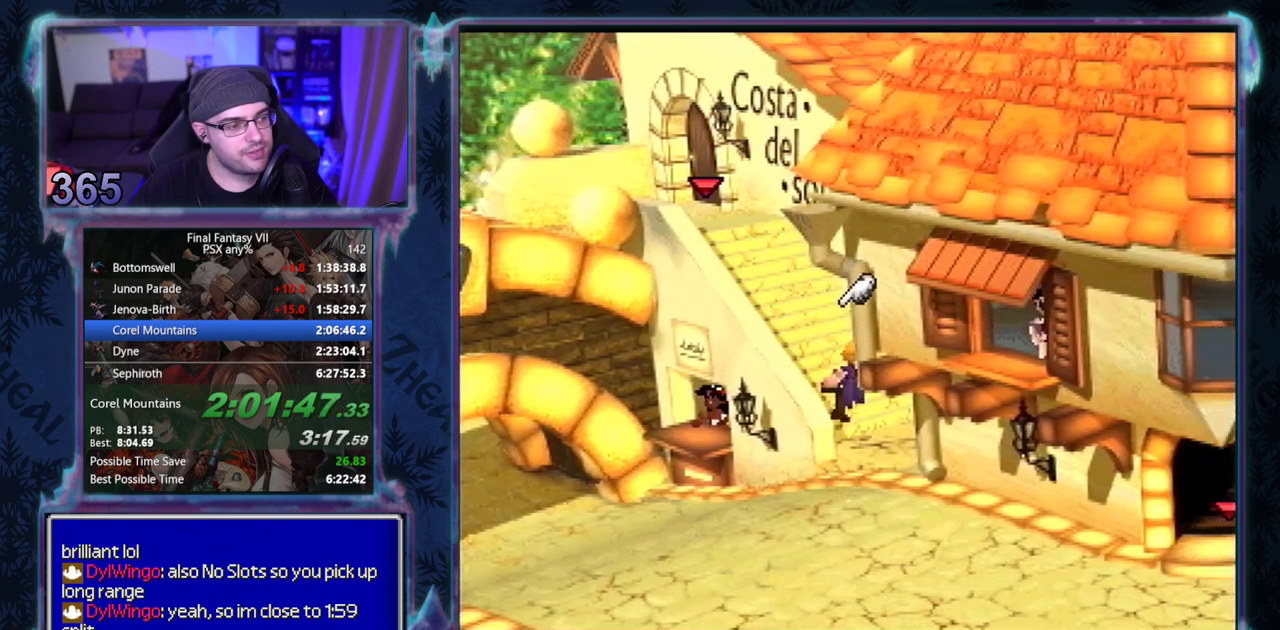
{"buttons": ["CROSS", "DPAD_LEFT"], "left_stick": "center", "events": [[133, "DPAD_RIGHT", "up"], [183, "DPAD_LEFT", "down"], [383, "DPAD_DOWN", "up"]]}
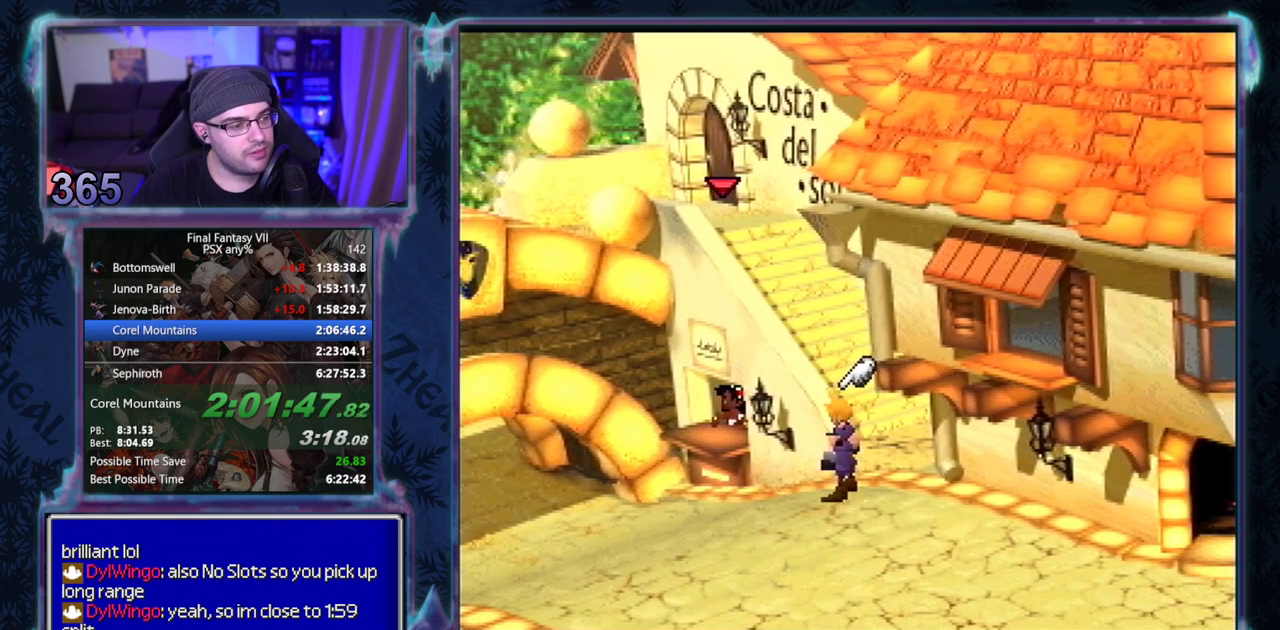
{"buttons": ["CROSS", "DPAD_LEFT"], "left_stick": "center", "events": [[300, "DPAD_DOWN", "down"], [367, "DPAD_DOWN", "up"]]}
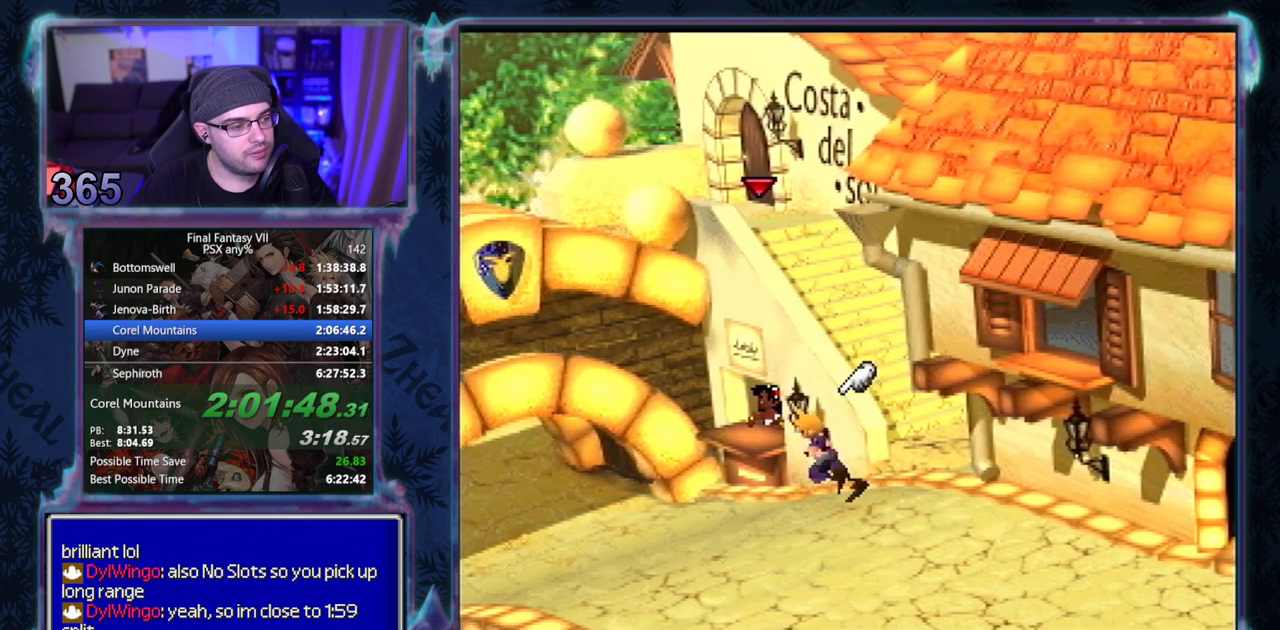
{"buttons": ["CROSS", "DPAD_LEFT"], "left_stick": "center", "events": []}
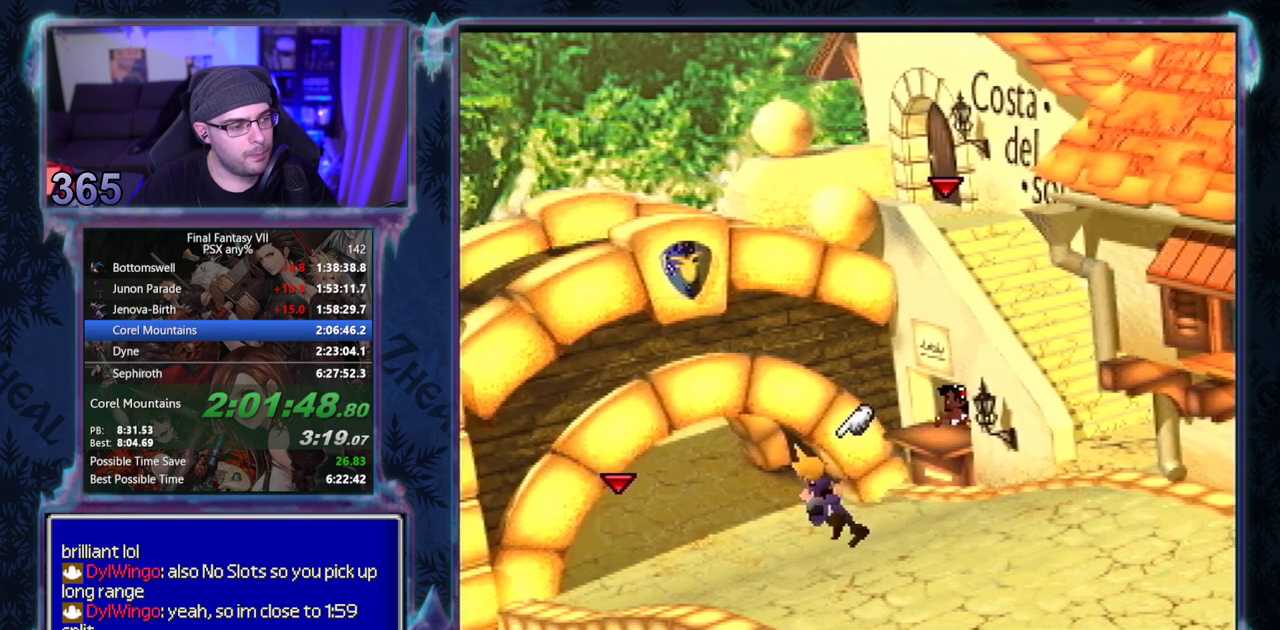
{"buttons": ["CROSS", "DPAD_LEFT"], "left_stick": "center", "events": []}
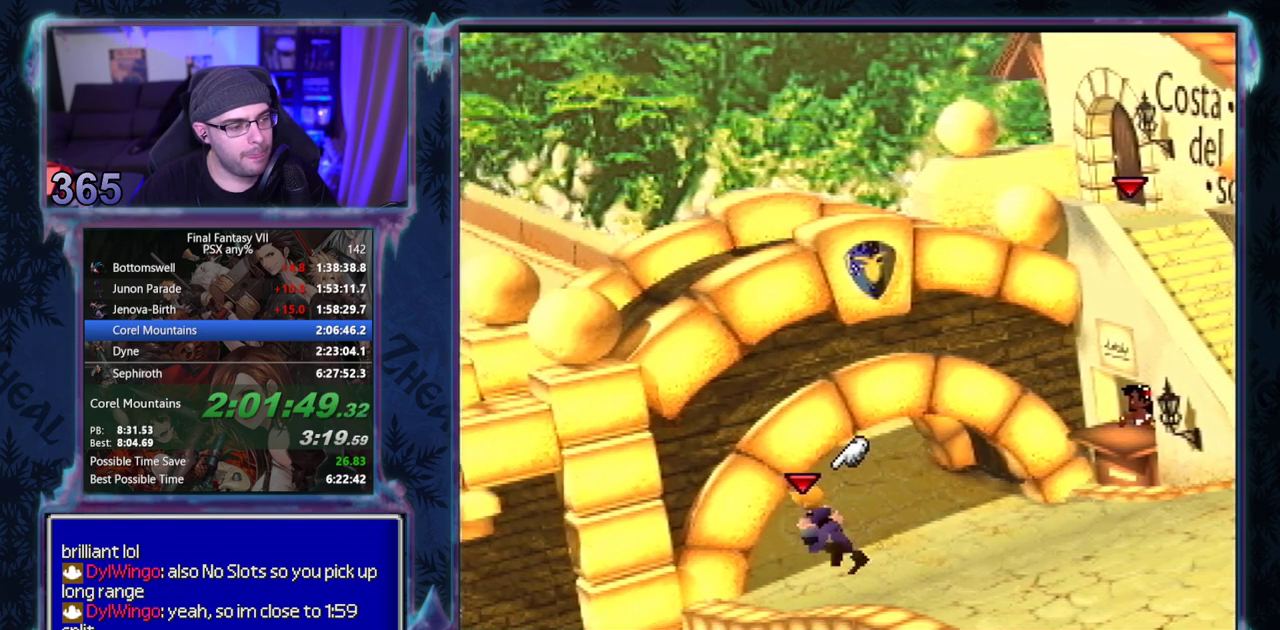
{"buttons": ["CROSS", "DPAD_LEFT"], "left_stick": "center", "events": []}
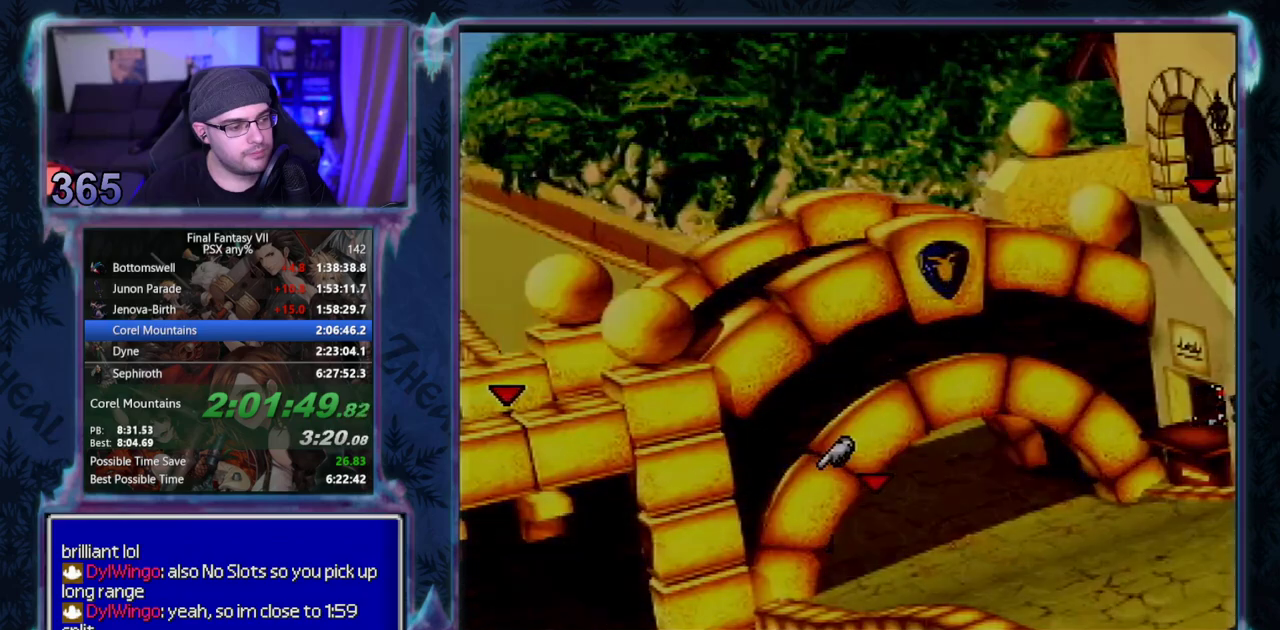
{"buttons": ["DPAD_DOWN", "DPAD_LEFT"], "left_stick": "center", "events": [[133, "CROSS", "up"], [133, "DPAD_DOWN", "down"]]}
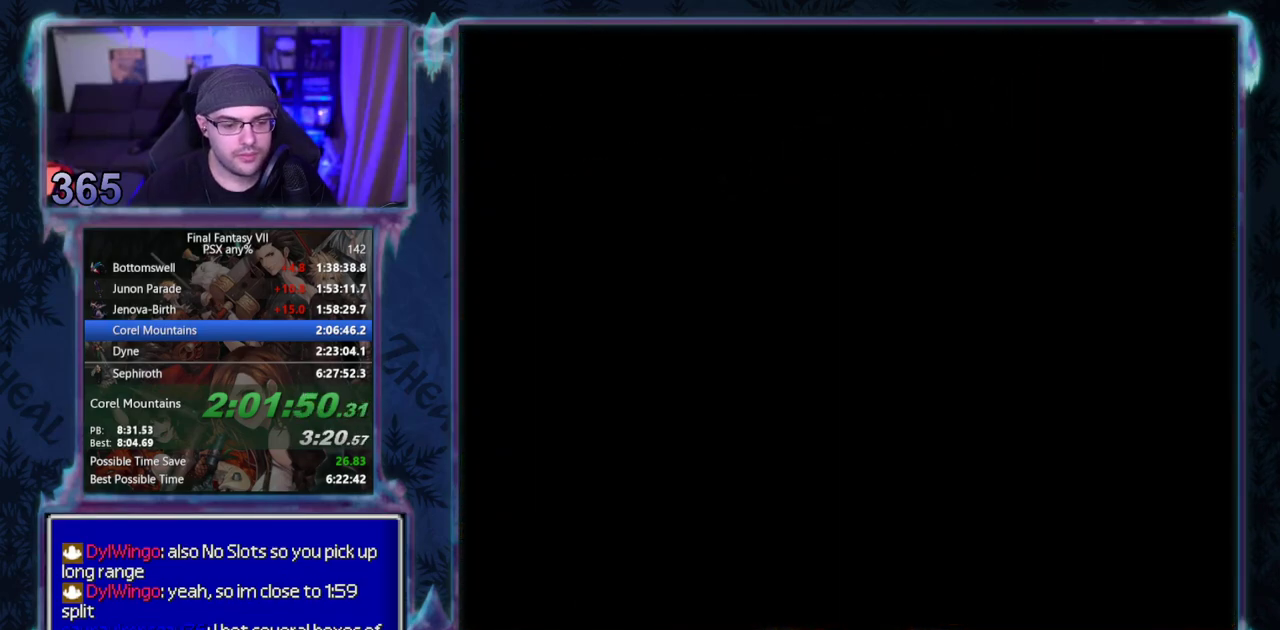
{"buttons": ["DPAD_DOWN", "DPAD_LEFT"], "left_stick": "center", "events": []}